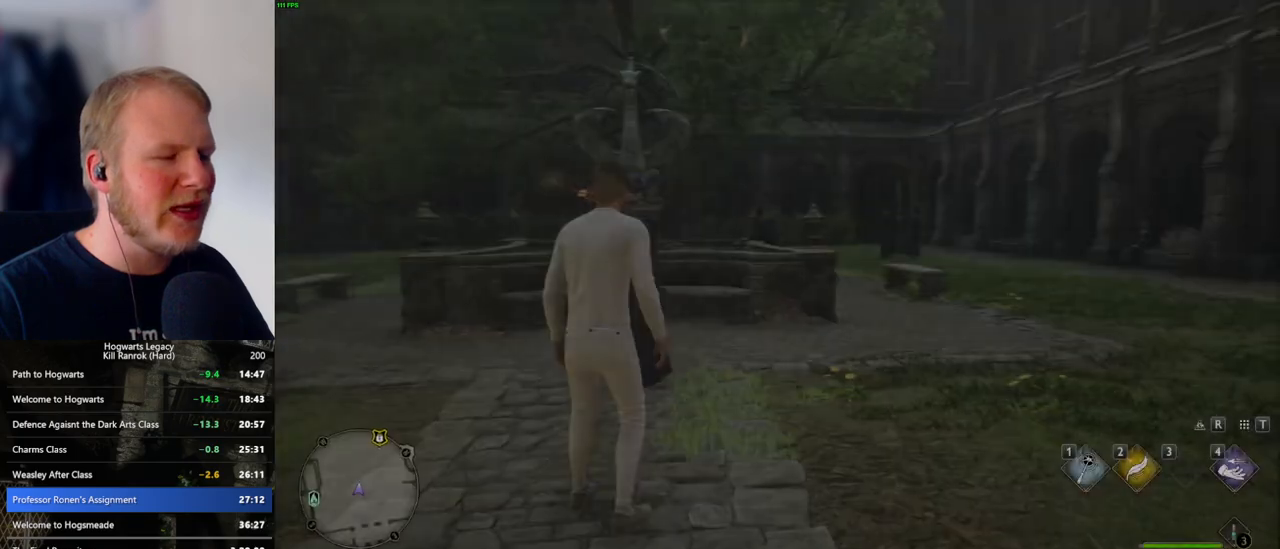
Gameplay with keyboard and mouse; each line is a JSON object with the keys and mouse buttons held at the frame after it. "events" lists presses ("down") and releases ("up") of ".", "/", "0", "1", "2", "3", "4", "5", "6", "7", "8", "9", "a", "alt_l", "alt_r", "b", "backslash", "backspace", "c", "caps_lock", "comma", "ctrl_l", "ctrl_r", "d", "e", "equals", "escape", "f", "f1", "f10", "f11", "f12", "f2", "f3", "f4", "f5", "f6", "f7", "f8", "f9", "g", "h", "i", "j", "k", "l", "lbracket", "m", "minus", "n", "o", "p", "q", "quote", "r", "rbracket", "return", "s", "semicolon", "shift_l", "shift_r", "space", "super_l", "super_r", "t", "tab", "tilde", "u", "v", "w", "x", "y", "z", "mouse_left", "mouse_wheel", "mouse_right", "mouse_mb4" and "mouse_mb5" between this image and that frame as [ms after this image, input, new state], when the widget could be followed in between. "mouse_left", "mouse_wheel", "mouse_right", "mouse_mb4", "mouse_mb5" = the "left", "wheel", "right", "mb4", "mb5" buttons of the "mouse" list. No other keys are recorded. "wheel" means that the mouse wheel is clicked or scrolled. Mouse movement is not recorded.
{"keys": ["w"], "mouse": [], "events": [[50, "a", "down"], [50, "w", "down"], [67, "space", "down"], [200, "a", "up"], [200, "space", "up"], [317, "shift_l", "down"], [433, "shift_l", "up"]]}
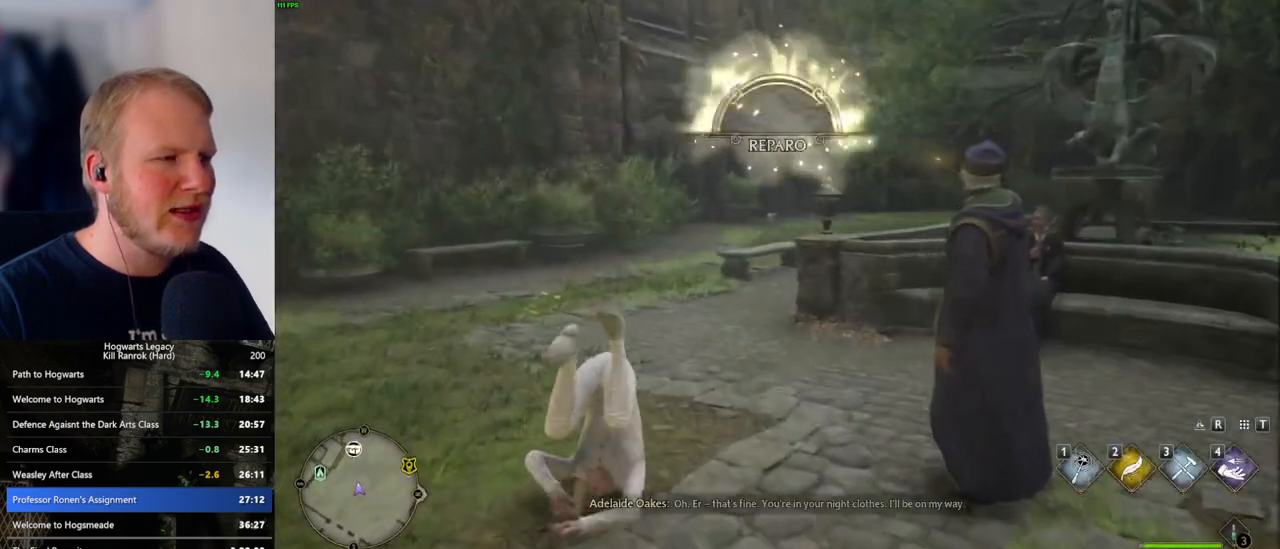
{"keys": ["w"], "mouse": [], "events": []}
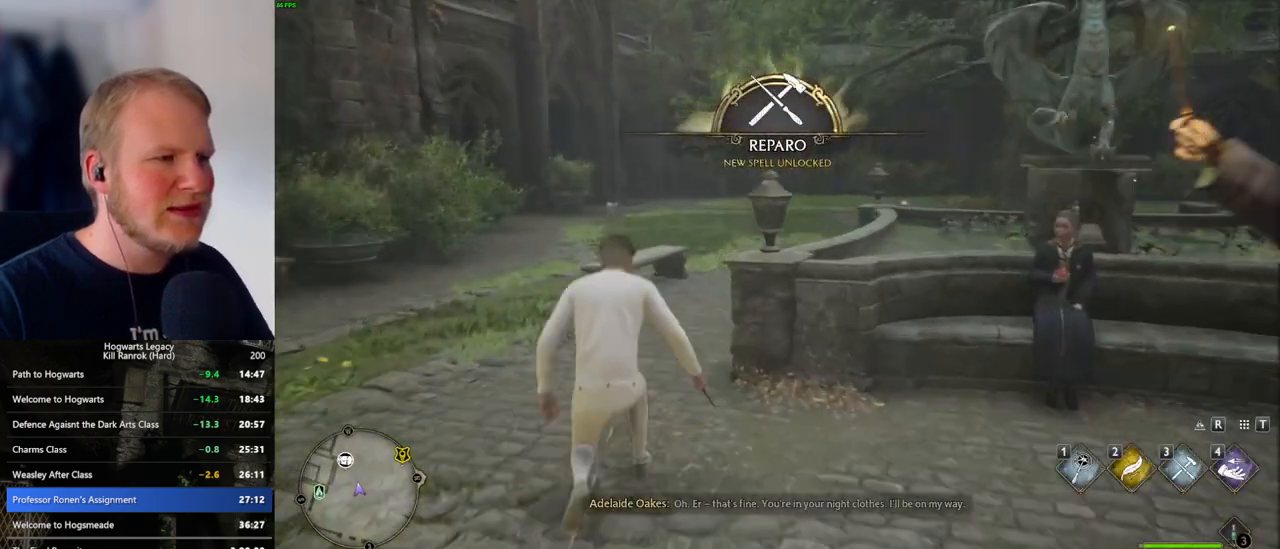
{"keys": ["w"], "mouse": [], "events": []}
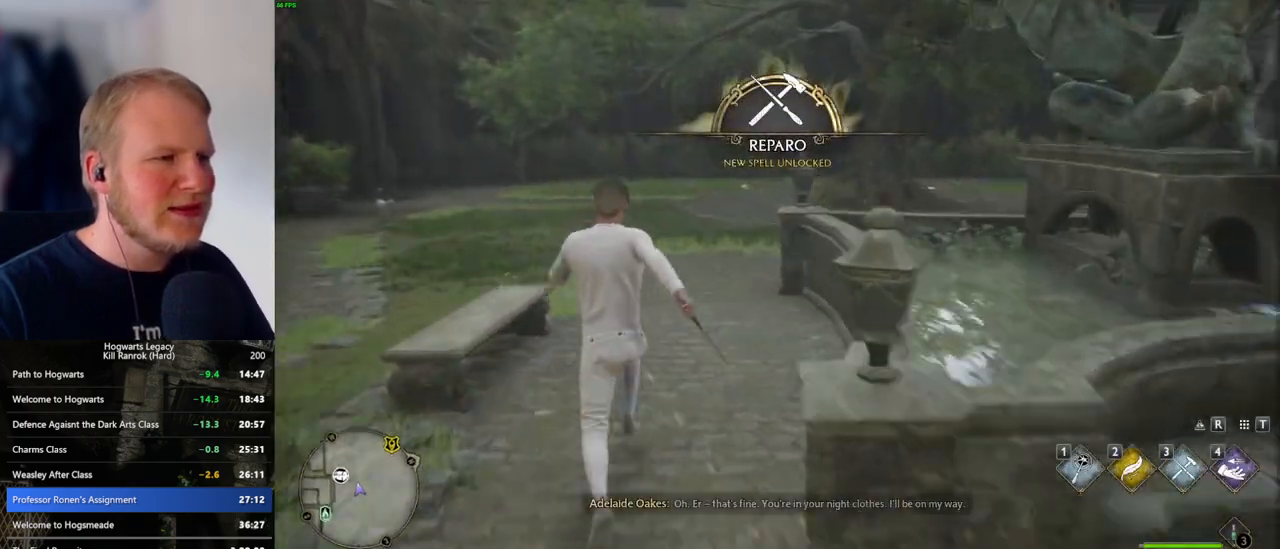
{"keys": ["w"], "mouse": [], "events": []}
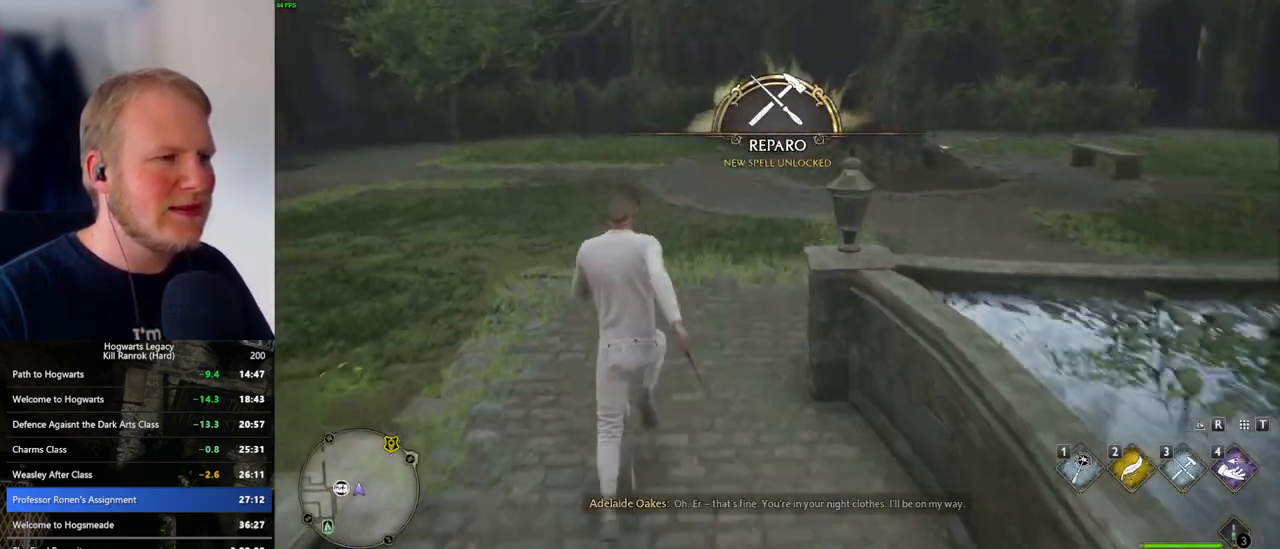
{"keys": ["w"], "mouse": [], "events": []}
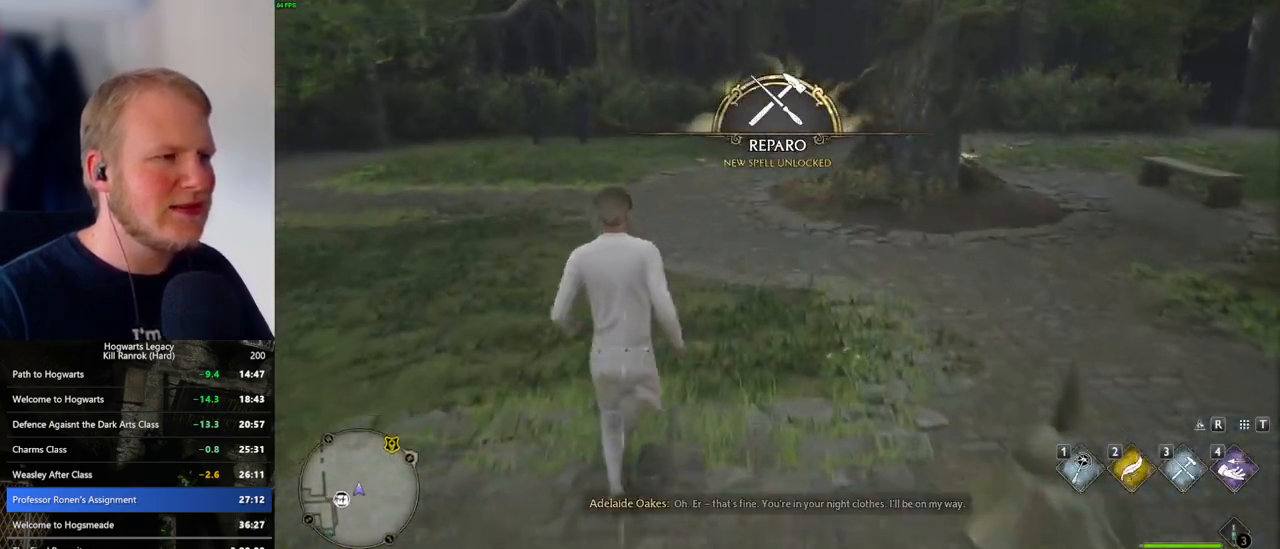
{"keys": ["w"], "mouse": [], "events": []}
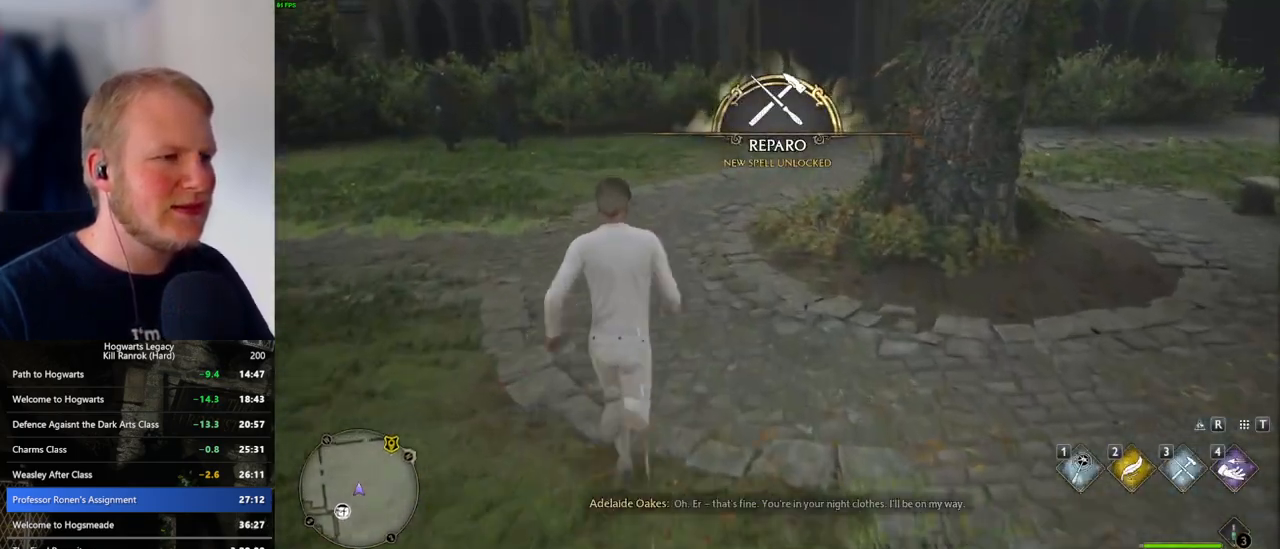
{"keys": ["w"], "mouse": [], "events": [[233, "space", "down"], [450, "space", "up"]]}
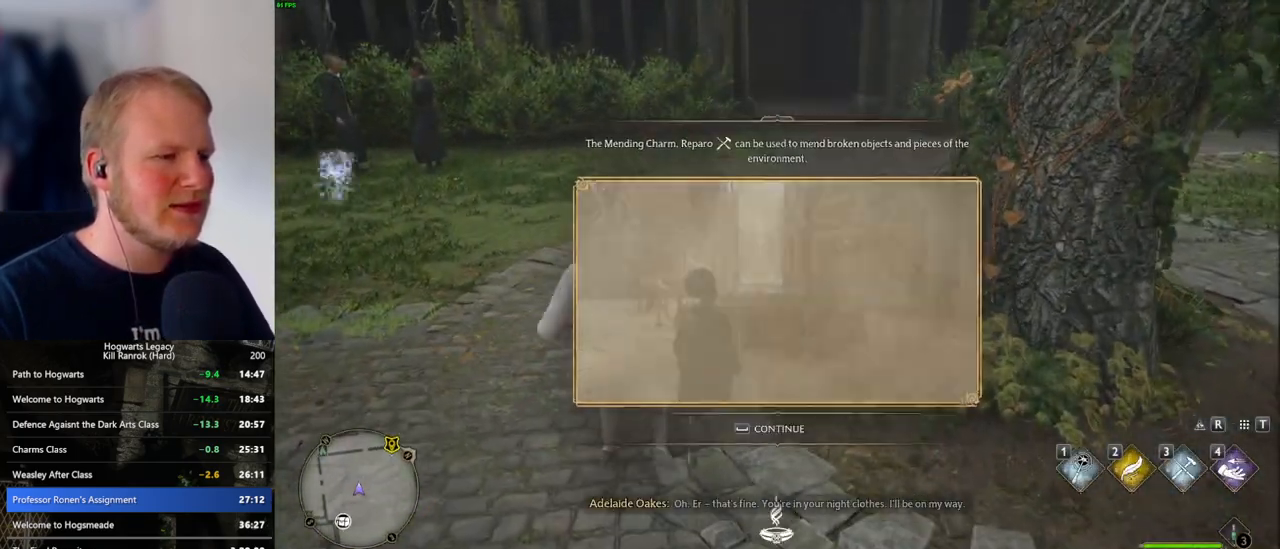
{"keys": ["space", "w"], "mouse": [], "events": [[33, "space", "down"], [117, "space", "up"], [200, "space", "down"], [200, "w", "up"], [300, "space", "up"], [317, "w", "down"], [433, "space", "down"]]}
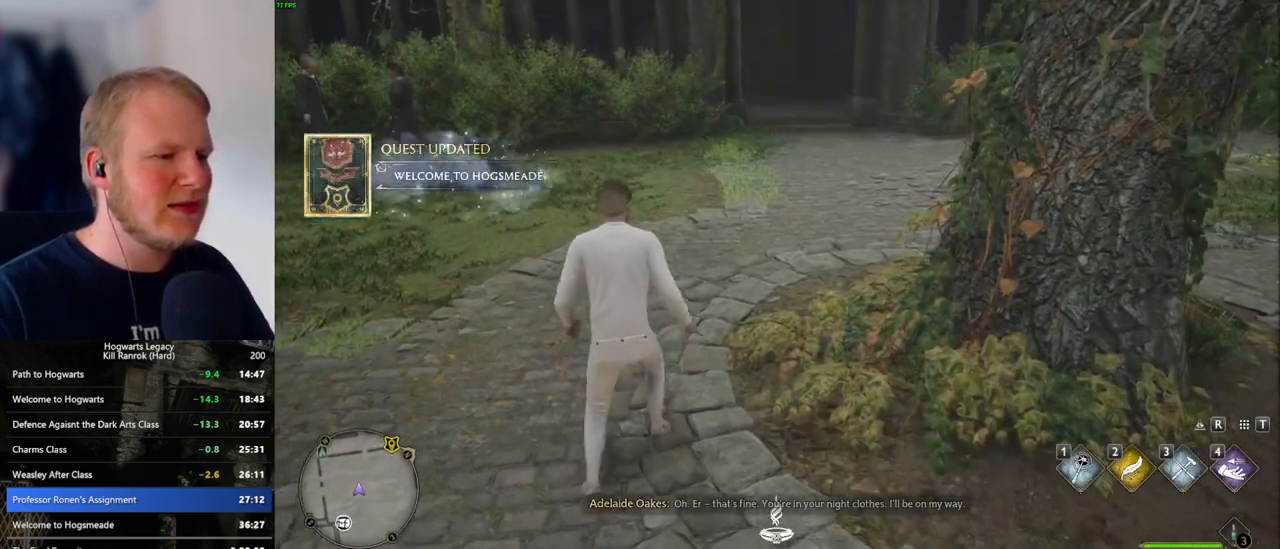
{"keys": ["w"], "mouse": [], "events": [[17, "space", "up"], [133, "shift_l", "down"], [267, "shift_l", "up"]]}
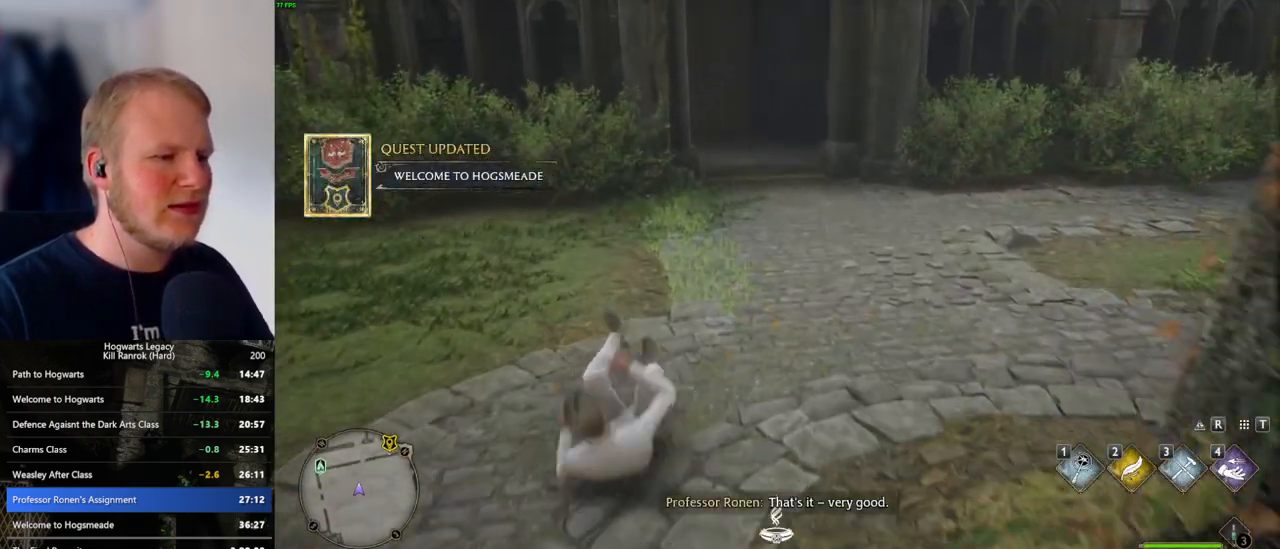
{"keys": ["w"], "mouse": [], "events": []}
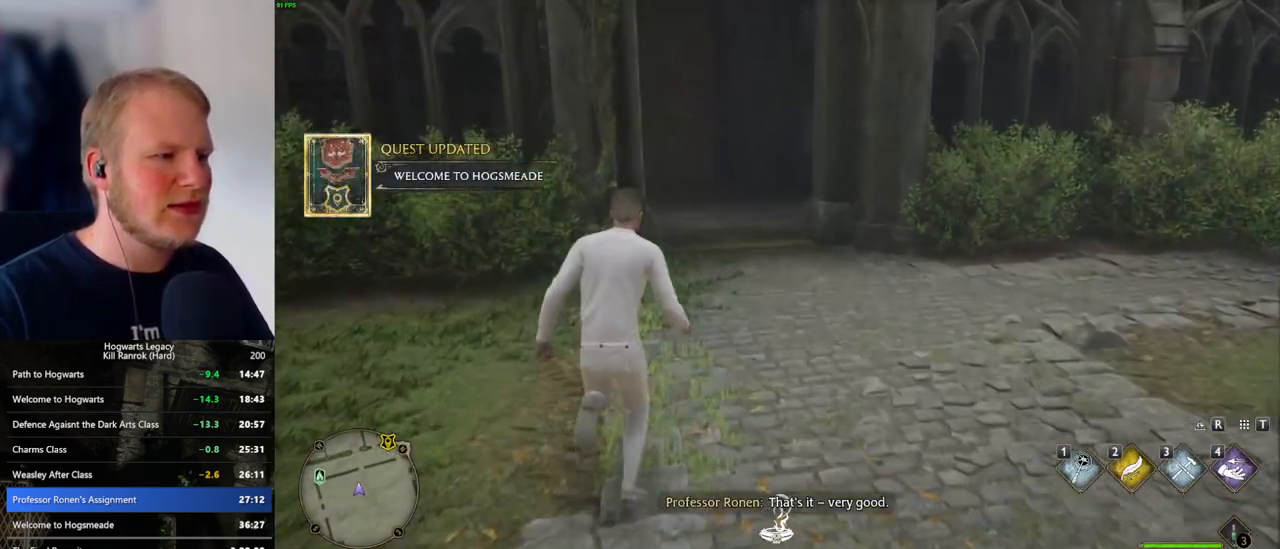
{"keys": ["w"], "mouse": [], "events": []}
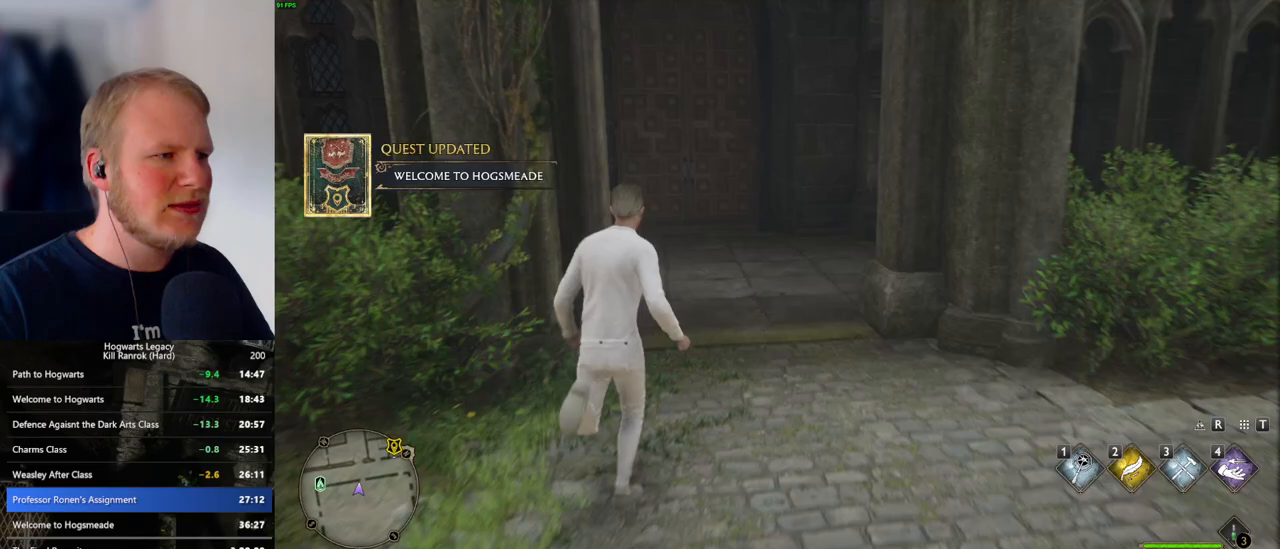
{"keys": ["w"], "mouse": [], "events": []}
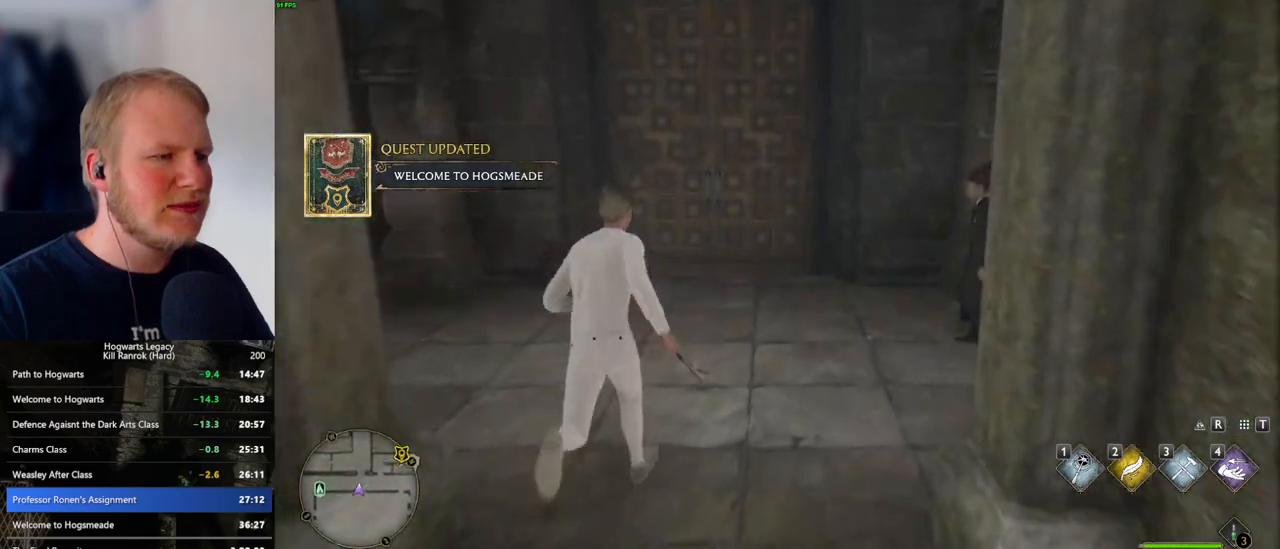
{"keys": ["space", "w"], "mouse": [], "events": [[467, "space", "down"]]}
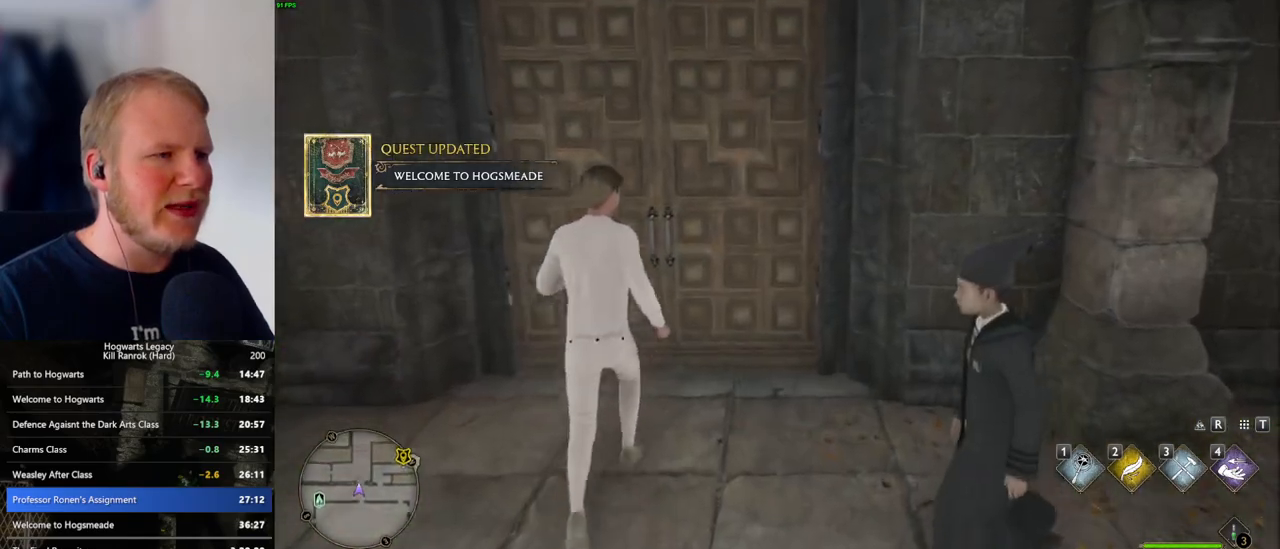
{"keys": ["w"], "mouse": [], "events": [[150, "space", "up"]]}
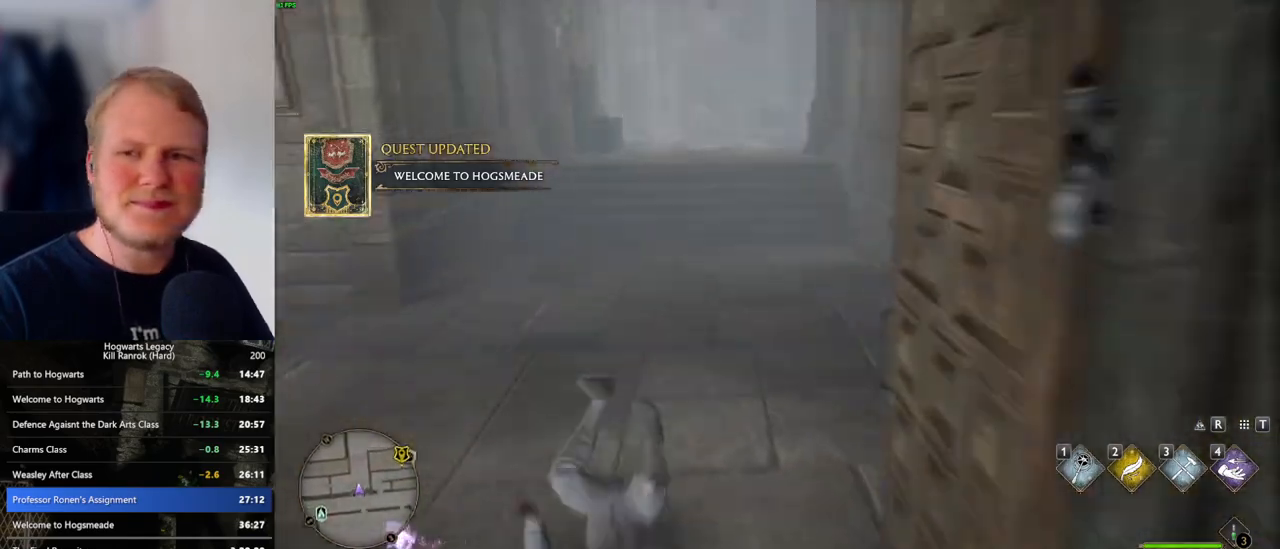
{"keys": ["w"], "mouse": [], "events": []}
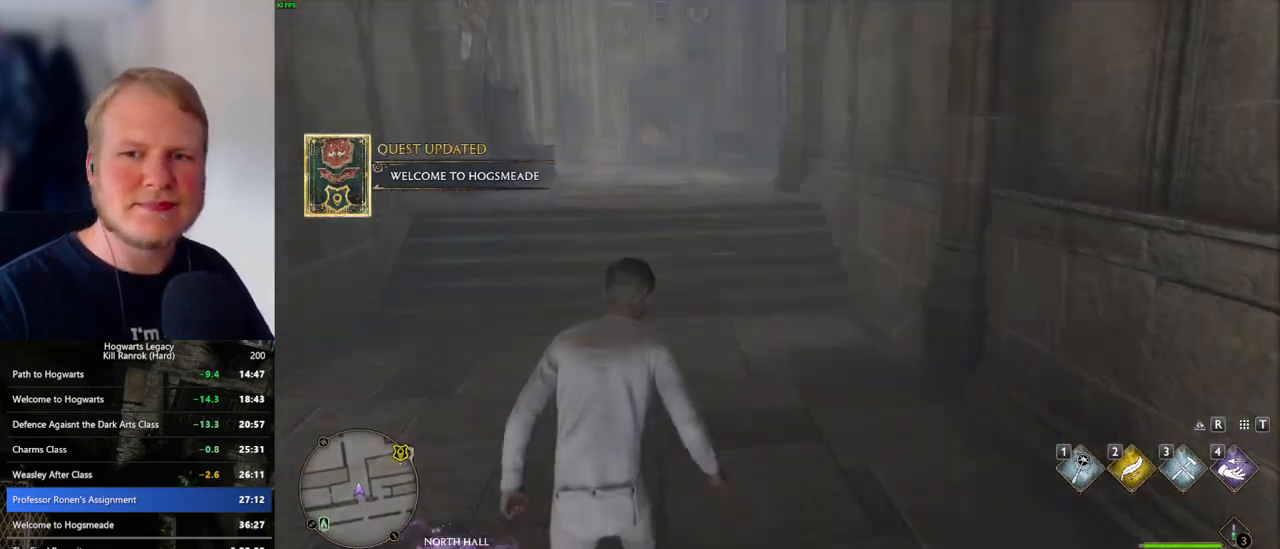
{"keys": ["w"], "mouse": [], "events": [[133, "a", "down"], [233, "a", "up"]]}
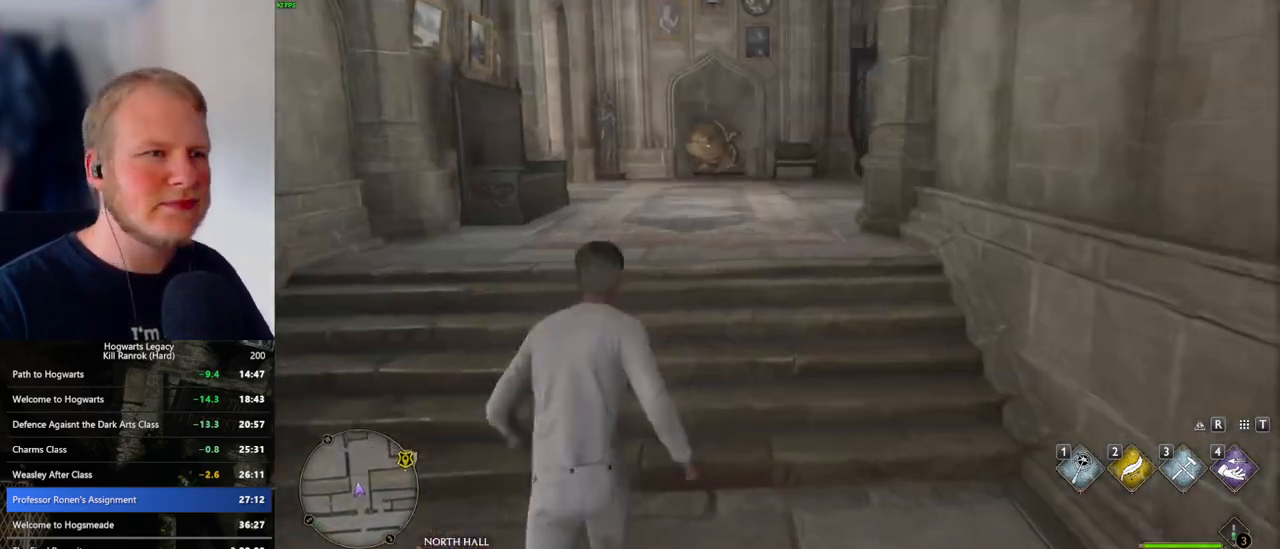
{"keys": ["w"], "mouse": [], "events": []}
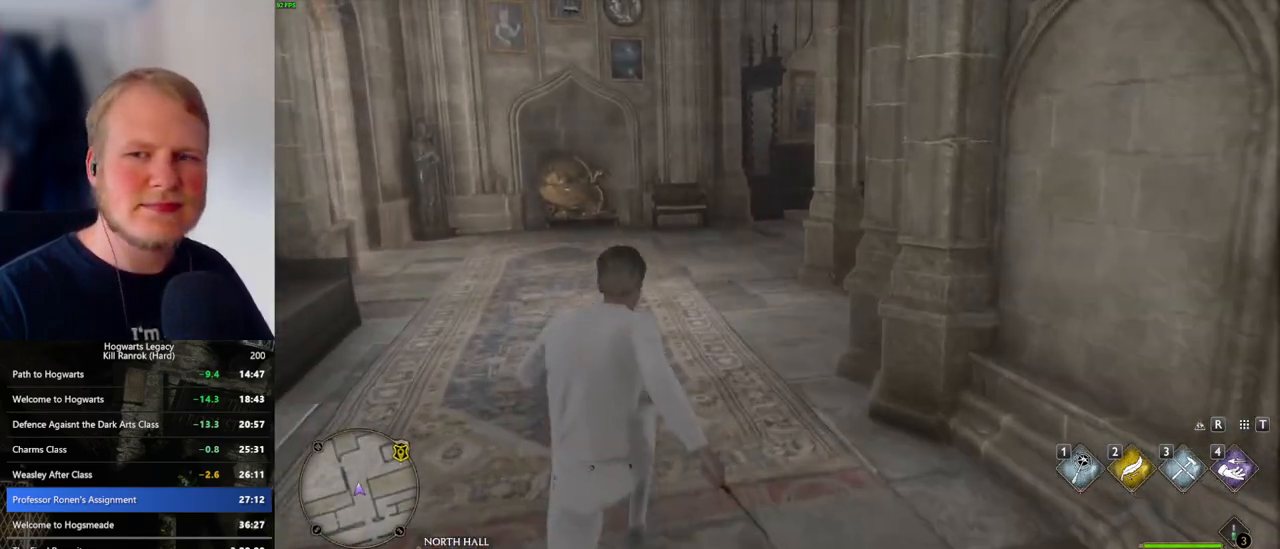
{"keys": ["w"], "mouse": [], "events": []}
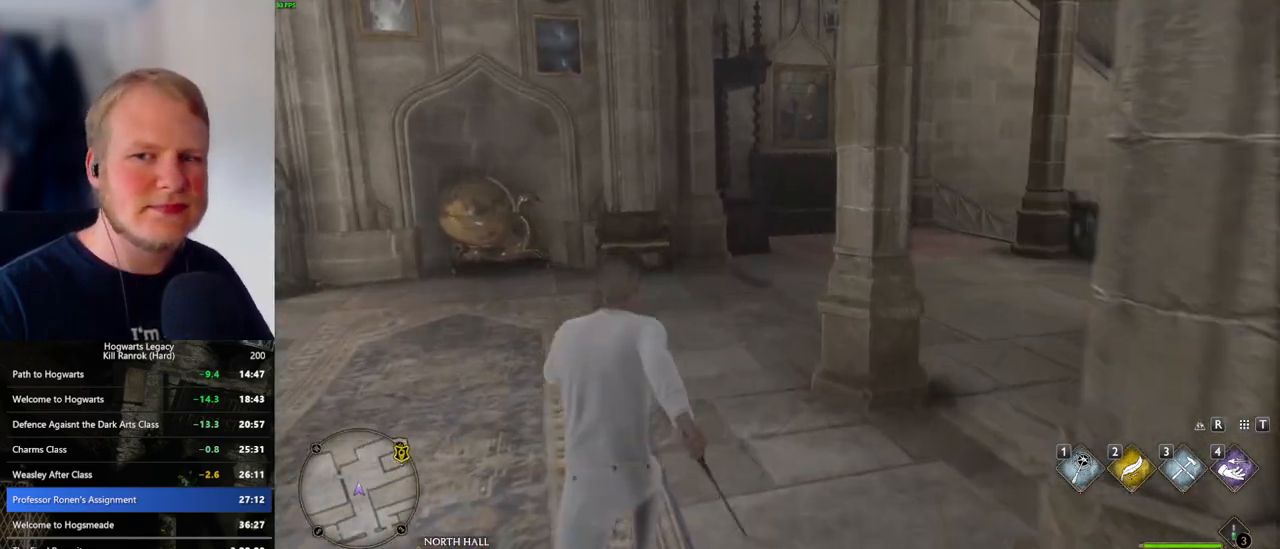
{"keys": ["w"], "mouse": [], "events": []}
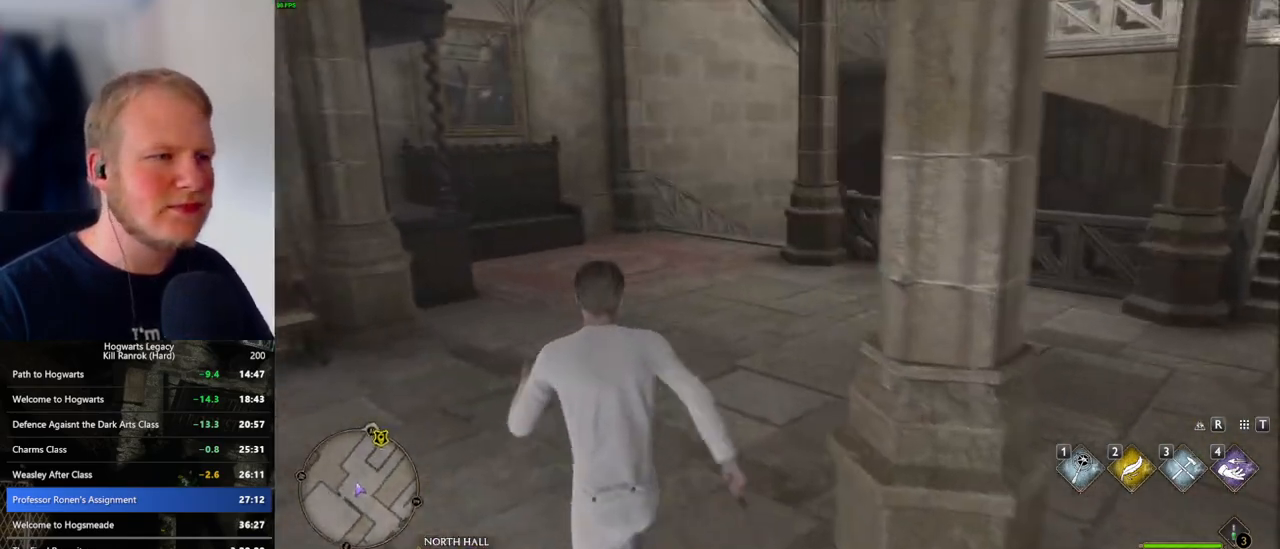
{"keys": ["w"], "mouse": [], "events": []}
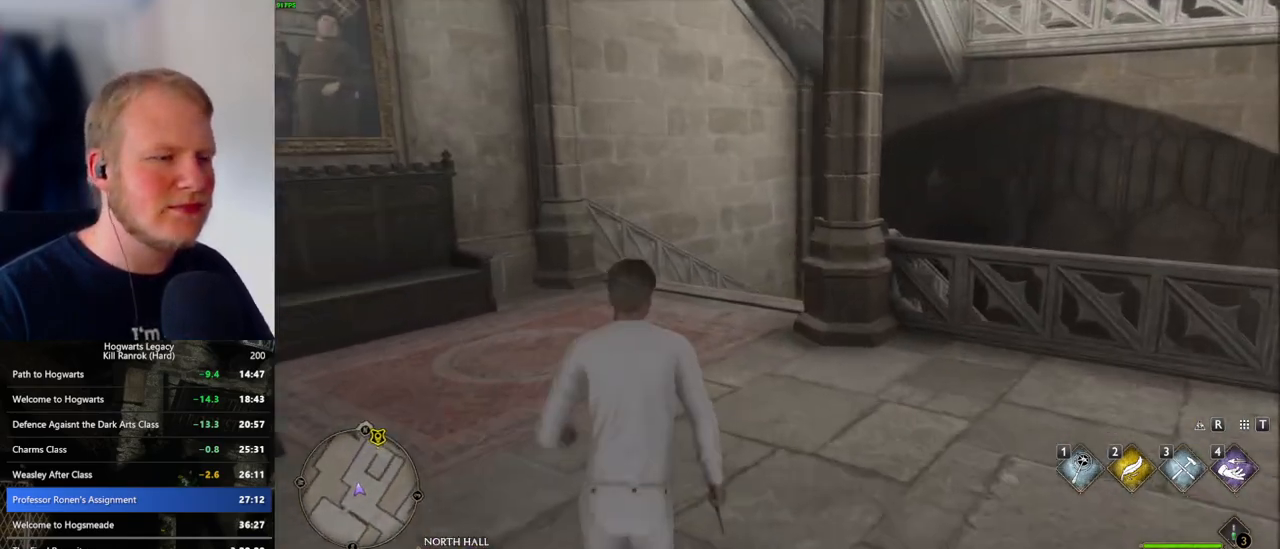
{"keys": ["w"], "mouse": [], "events": []}
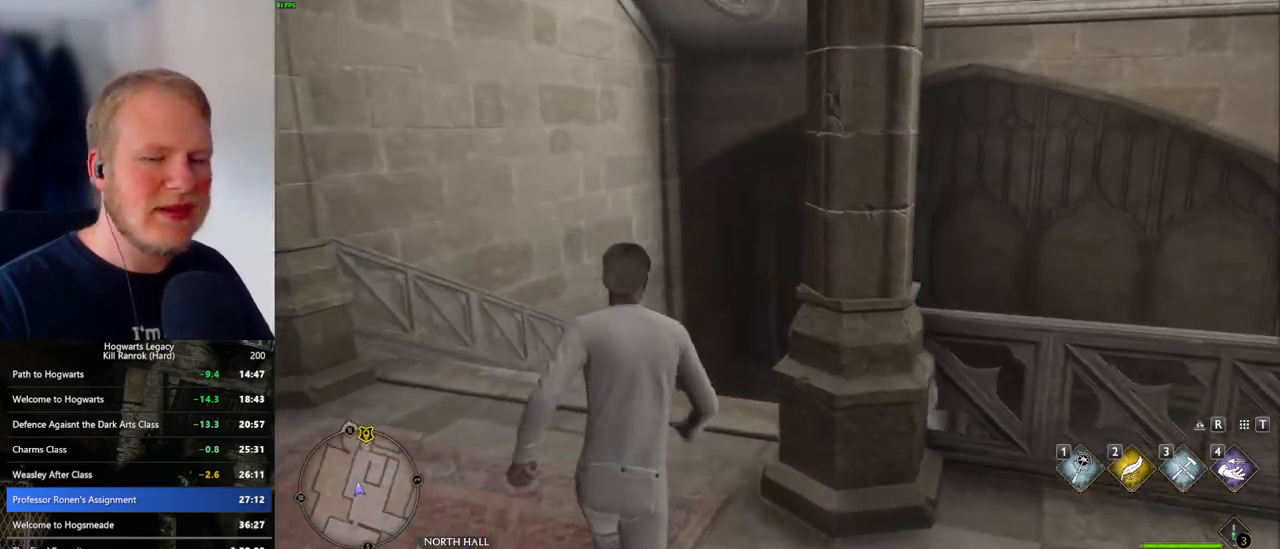
{"keys": ["w"], "mouse": [], "events": []}
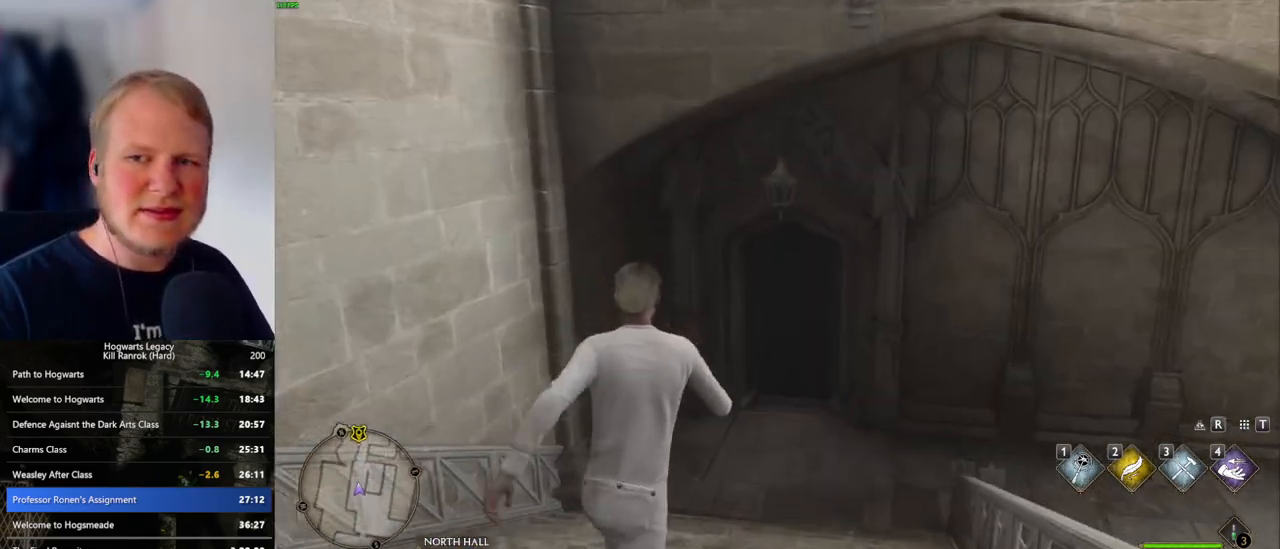
{"keys": ["w"], "mouse": [], "events": []}
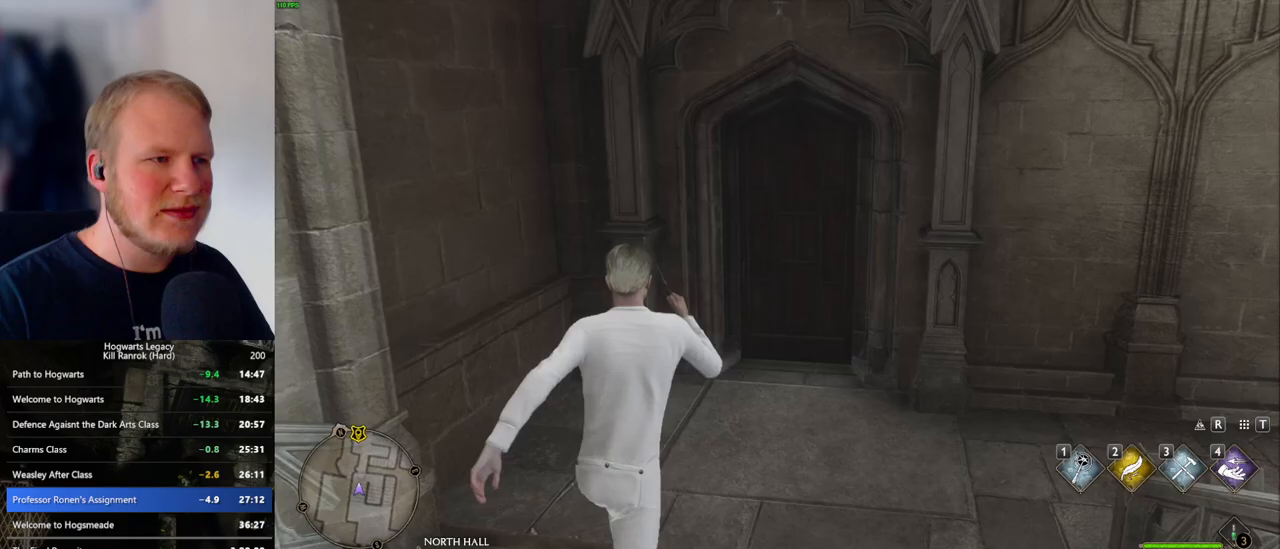
{"keys": ["space", "w"], "mouse": [], "events": [[467, "space", "down"]]}
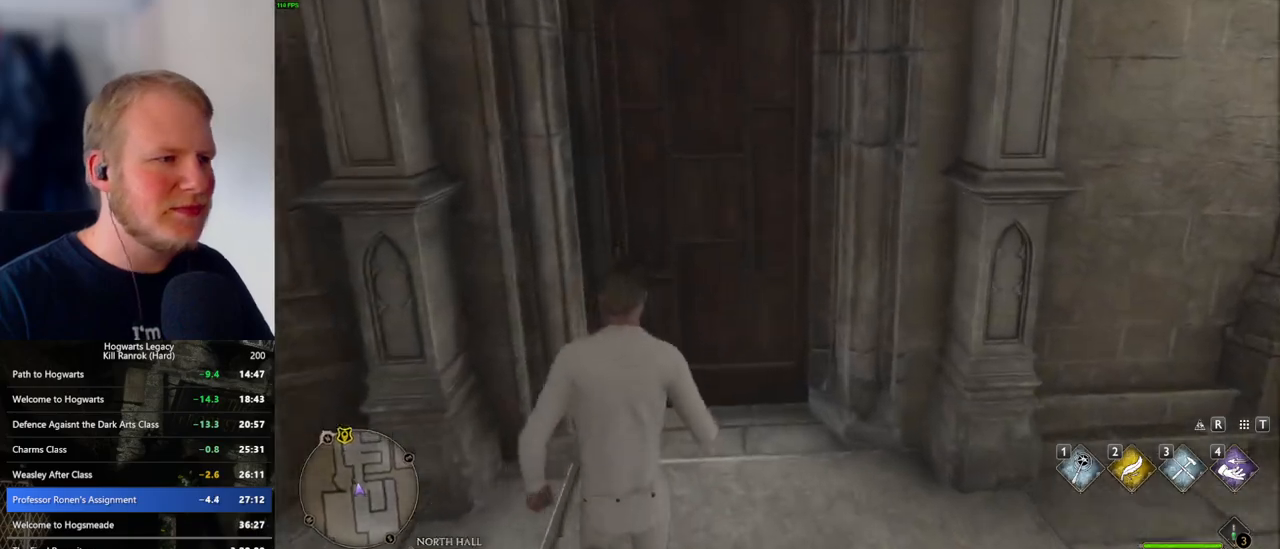
{"keys": ["w"], "mouse": [], "events": [[133, "space", "up"]]}